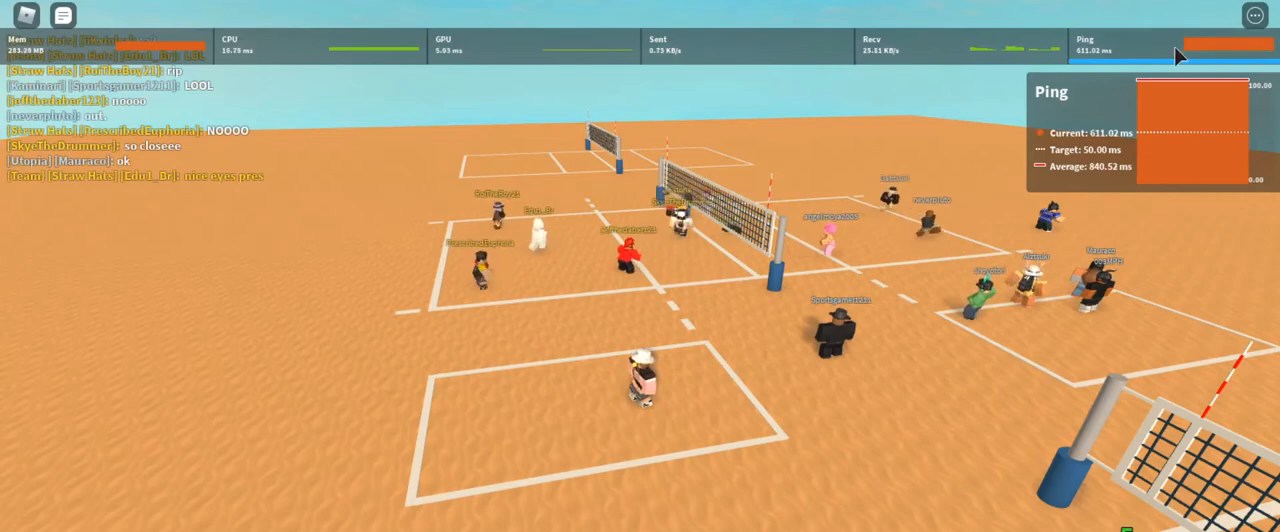
Gameplay with keyboard and mouse; each line is a JSON object with the keys and mouse buttons held at the frame after it. "events" lists presses ("down") and releases ("up") of "1", "2", "3", "4", "5", "a", "alt", "c", "caps_lock", "ctrl", "d", "e", "f", "g", "q", "r", "s", "shift", "space", "t", "tab", "v", "w", "x", "z", "mouse_left", "mouse_wheel" and "mouse_right" between this image and that frame as [ms after this image, input, new state], when the widget could be followed in between. "mouse_left", "mouse_wheel", "mouse_right" = the "left", "wheel", "right" buttons of the "mouse" list. No other keys are recorded. "wheel" means that the mouse wheel is clicked or scrolled. Not read: mouse_move.
{"keys": [], "mouse": [], "events": []}
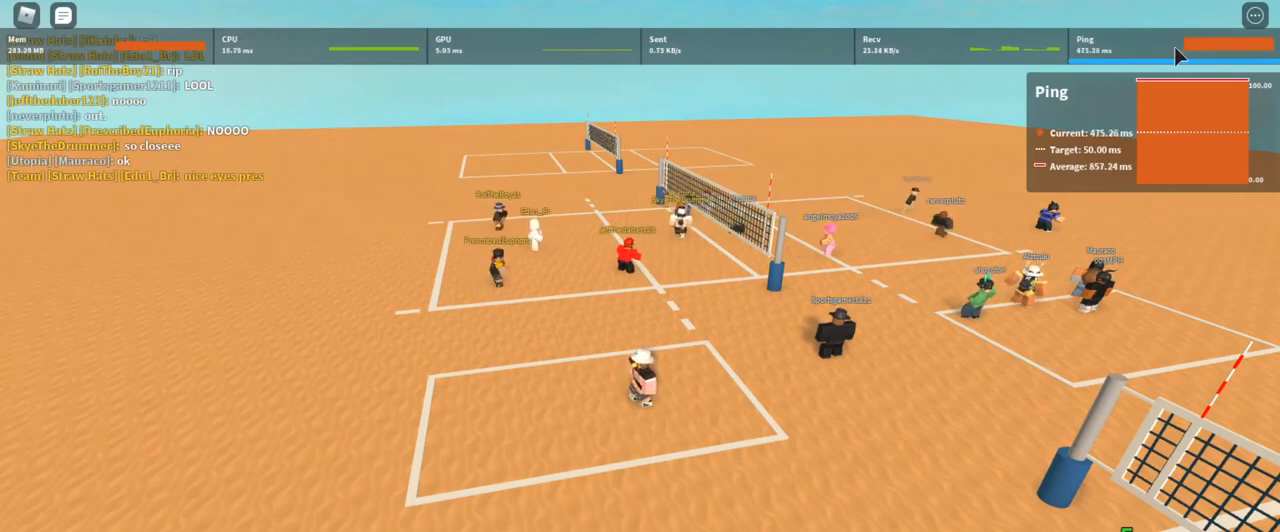
{"keys": [], "mouse": [], "events": []}
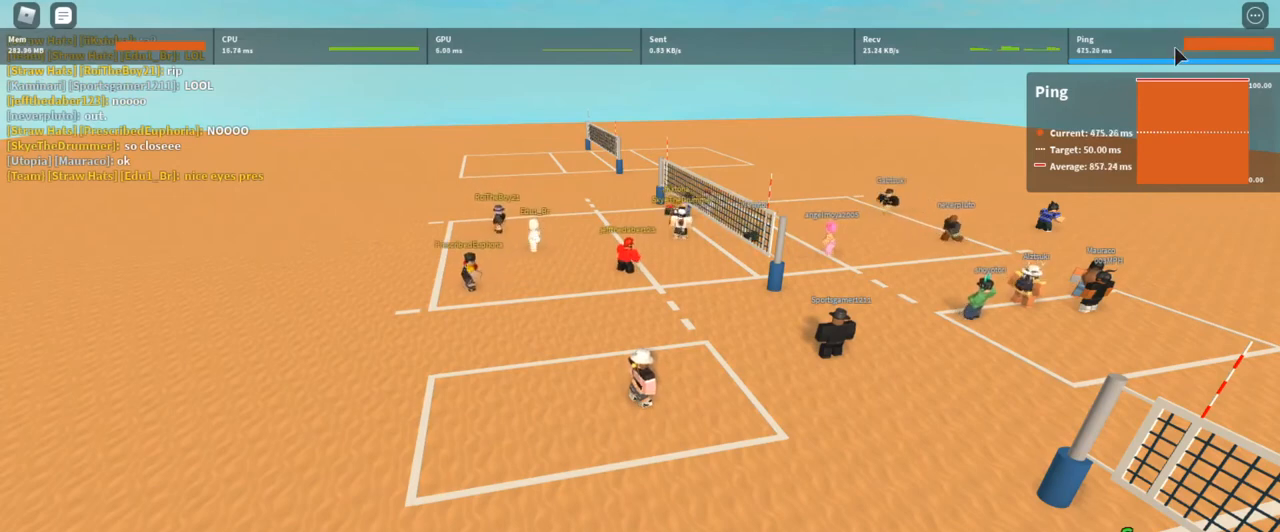
{"keys": [], "mouse": [], "events": []}
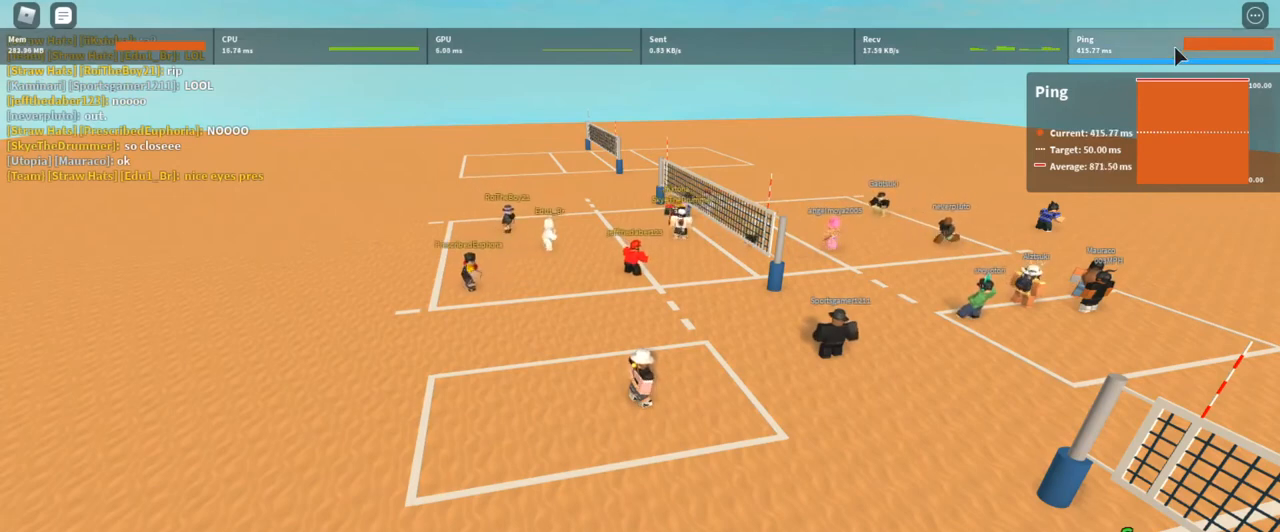
{"keys": ["w"], "mouse": [], "events": [[33, "mouse_left", "down"], [100, "mouse_left", "up"], [400, "w", "down"]]}
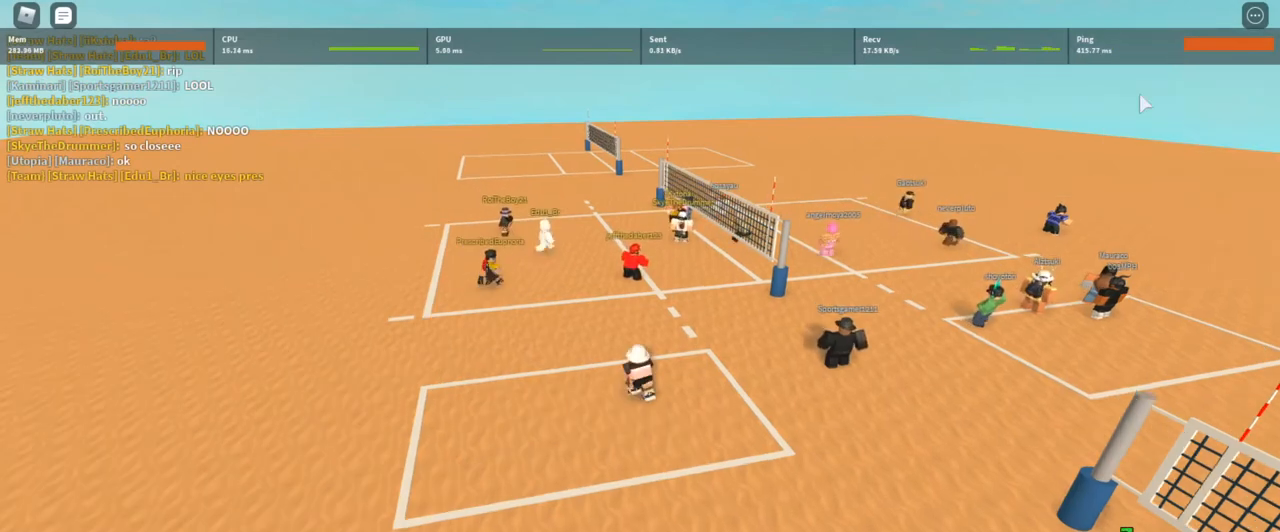
{"keys": ["d", "w"], "mouse": ["right"], "events": [[333, "d", "down"], [467, "mouse_right", "down"]]}
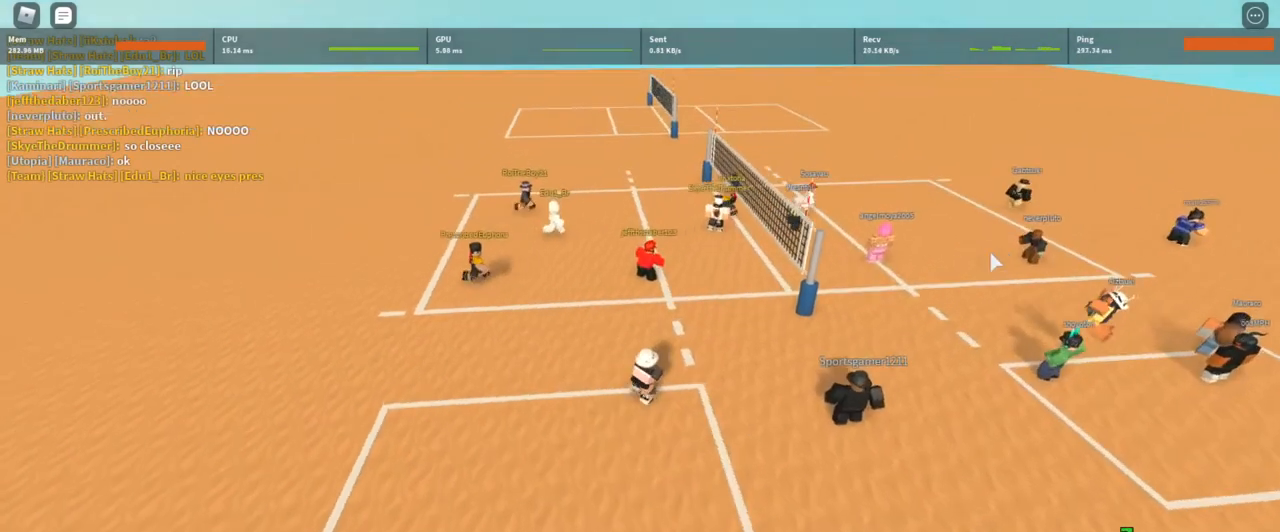
{"keys": [], "mouse": ["right"], "events": [[100, "d", "up"], [133, "w", "up"]]}
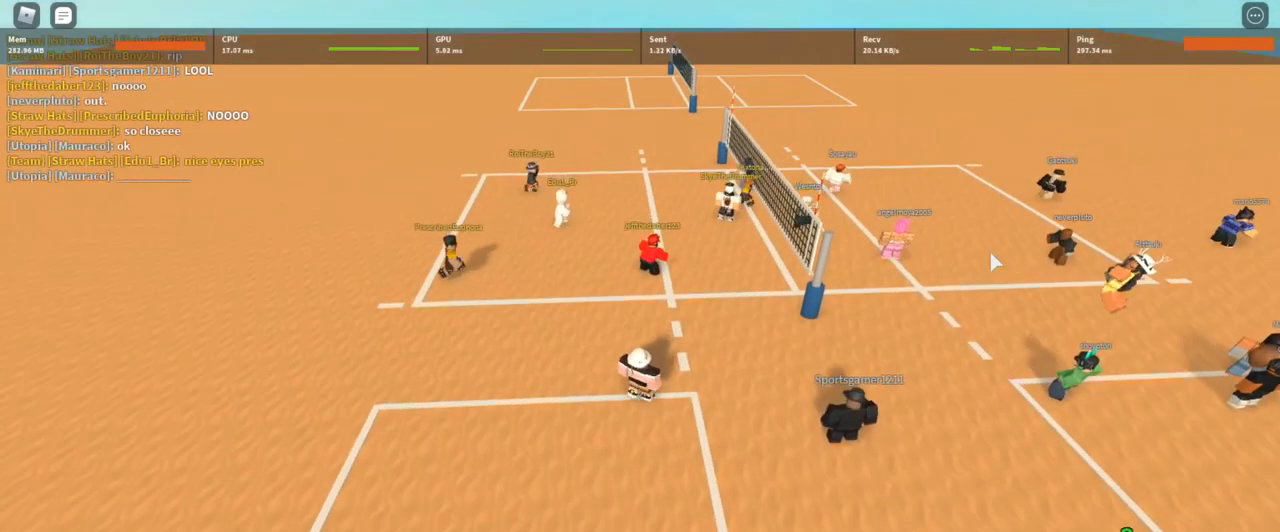
{"keys": ["s"], "mouse": ["right"], "events": [[33, "s", "down"]]}
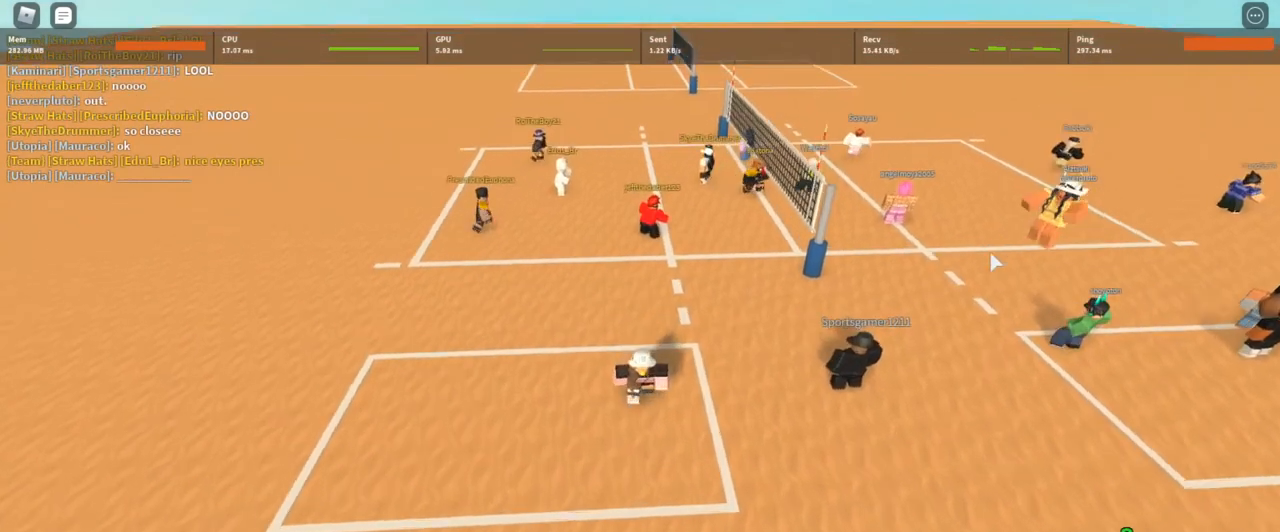
{"keys": ["a", "s"], "mouse": ["right"], "events": [[167, "a", "down"]]}
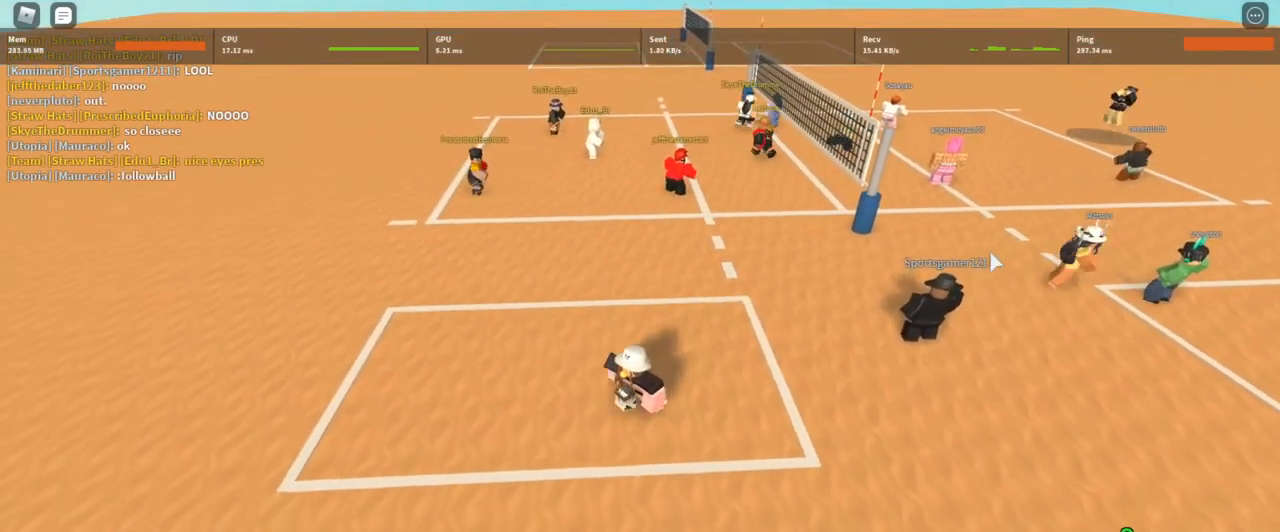
{"keys": ["a", "w"], "mouse": ["right"], "events": [[233, "s", "up"], [467, "w", "down"]]}
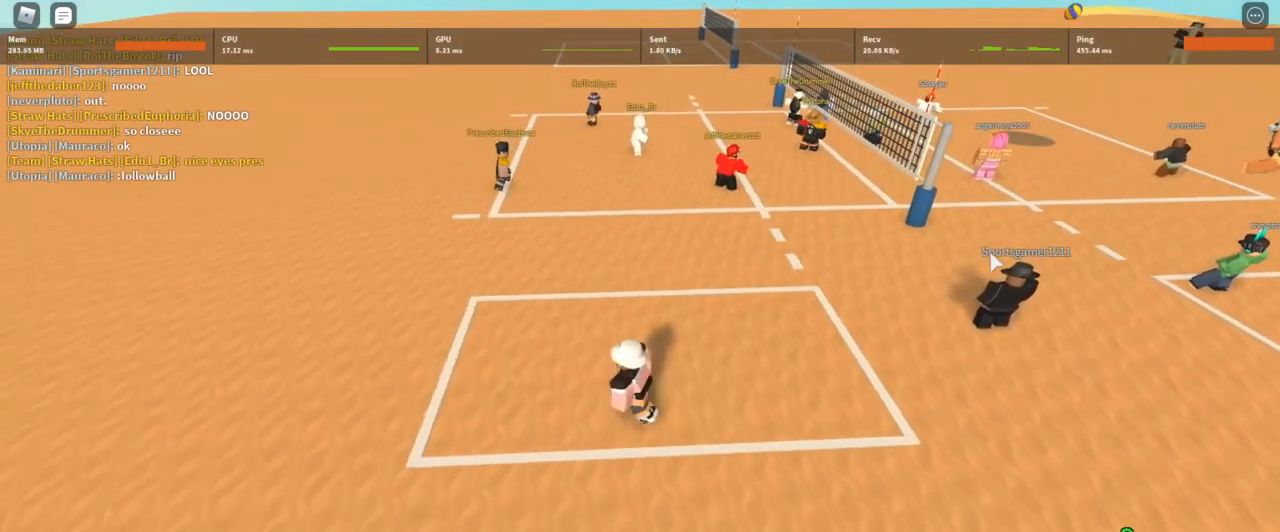
{"keys": ["d", "w"], "mouse": ["right"], "events": [[33, "a", "up"], [200, "d", "down"]]}
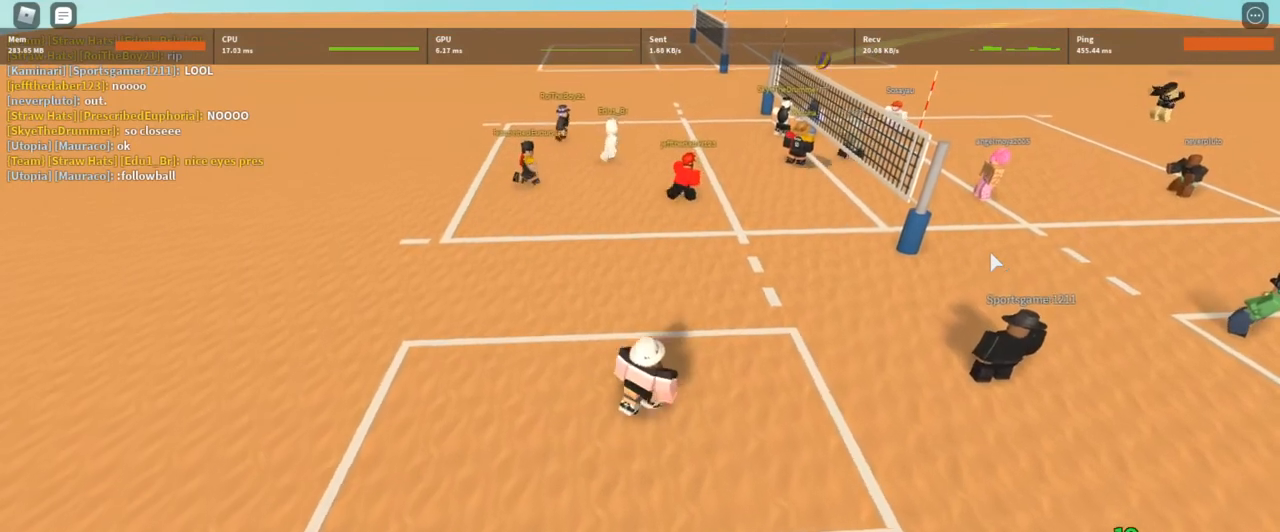
{"keys": [], "mouse": ["right"], "events": [[133, "d", "up"], [133, "w", "up"]]}
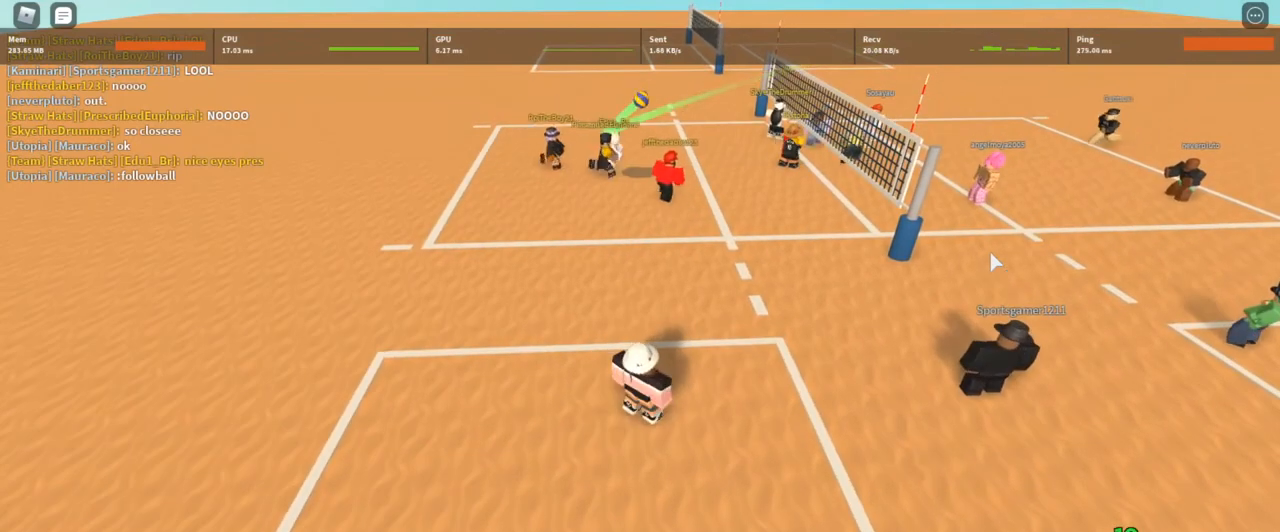
{"keys": [], "mouse": ["right"], "events": []}
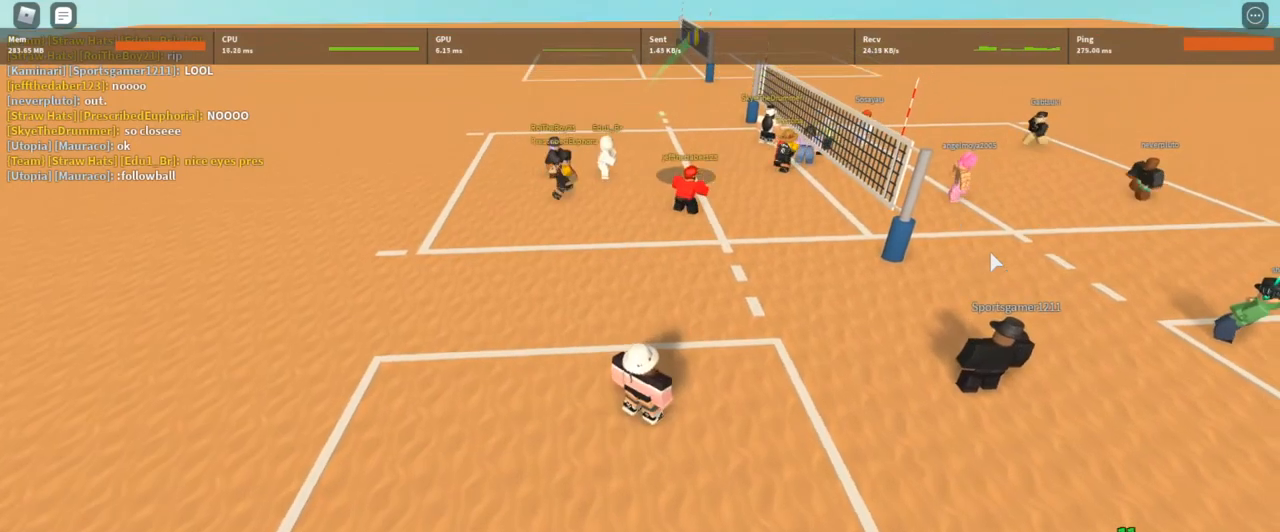
{"keys": ["d", "w"], "mouse": ["right"], "events": [[400, "w", "down"], [500, "d", "down"]]}
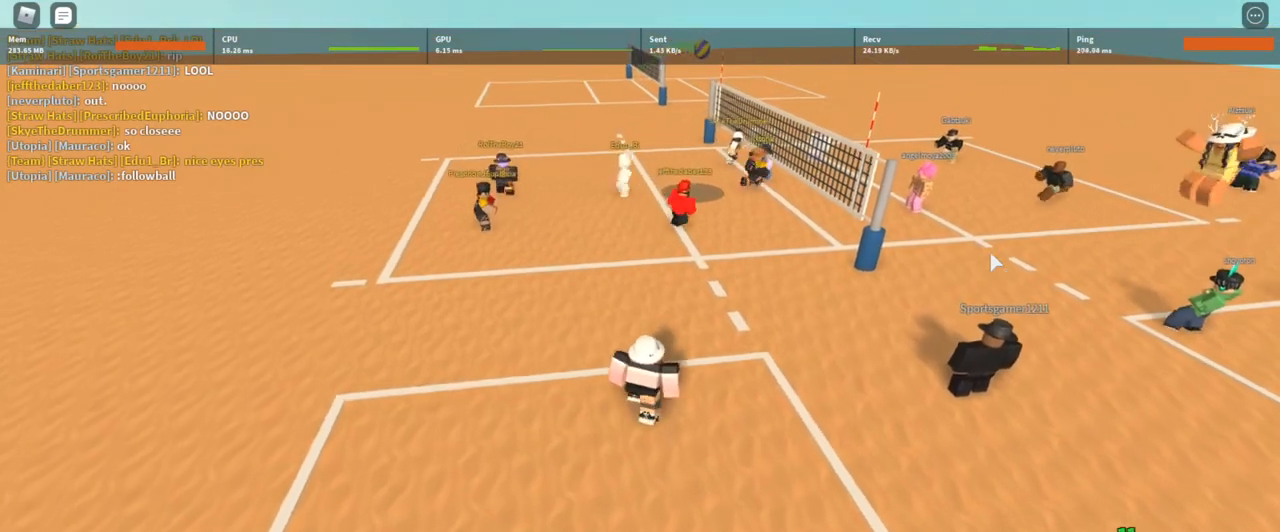
{"keys": ["d"], "mouse": ["right"], "events": [[133, "d", "up"], [133, "w", "up"], [500, "d", "down"]]}
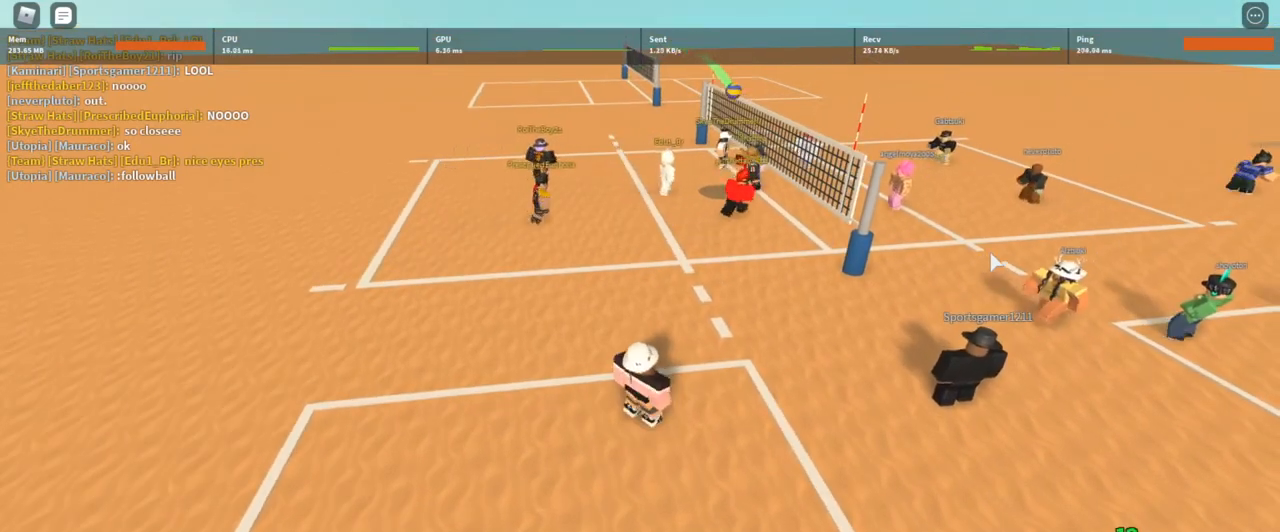
{"keys": [], "mouse": ["right"], "events": [[100, "d", "up"]]}
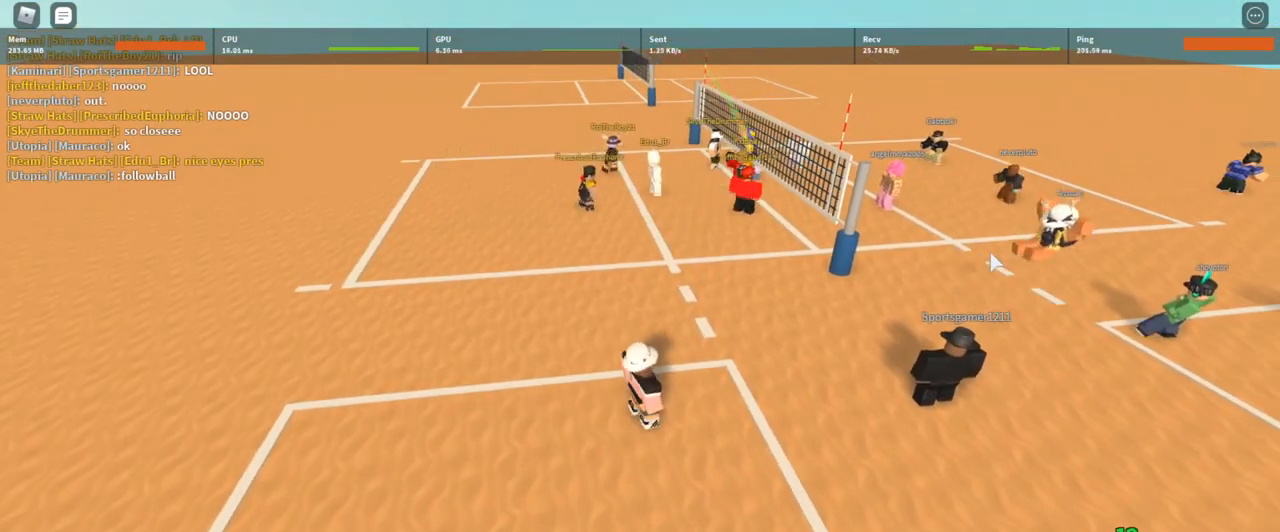
{"keys": [], "mouse": ["right"], "events": []}
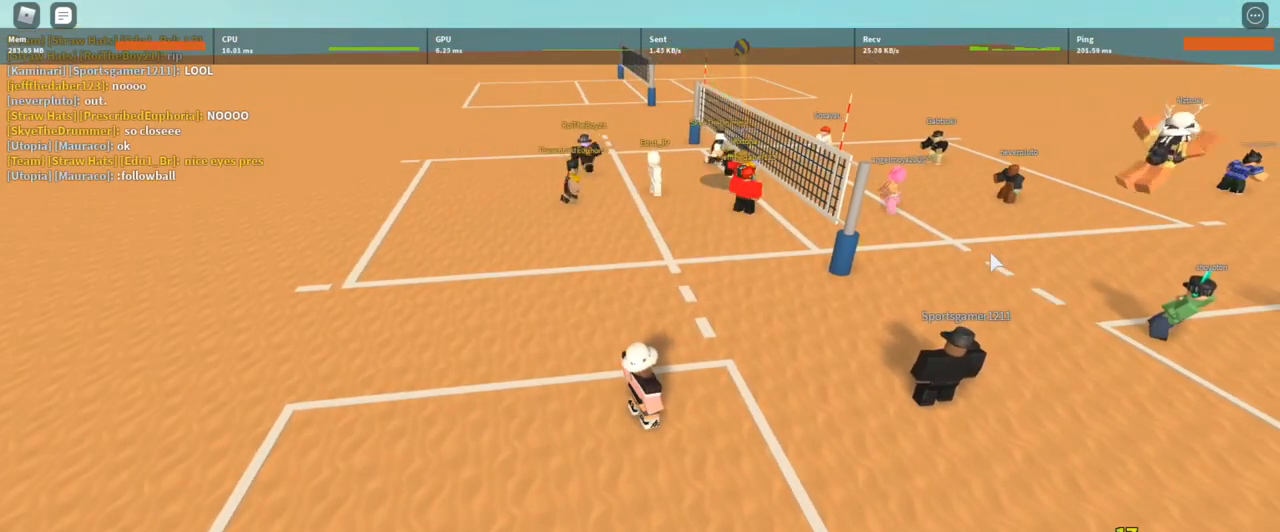
{"keys": [], "mouse": ["right"], "events": []}
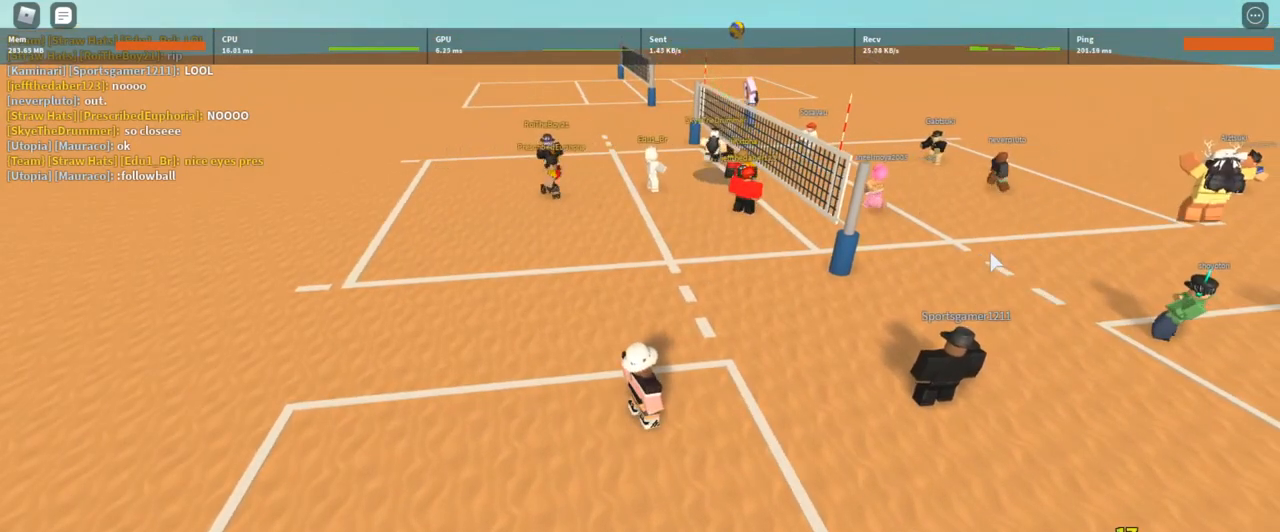
{"keys": [], "mouse": ["right"], "events": []}
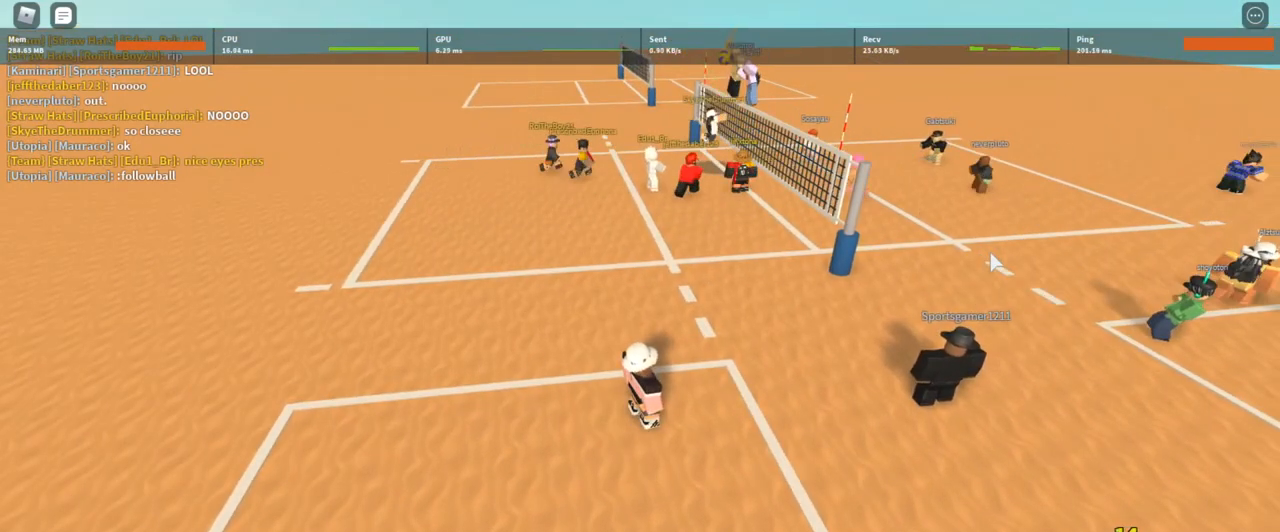
{"keys": [], "mouse": ["right"], "events": []}
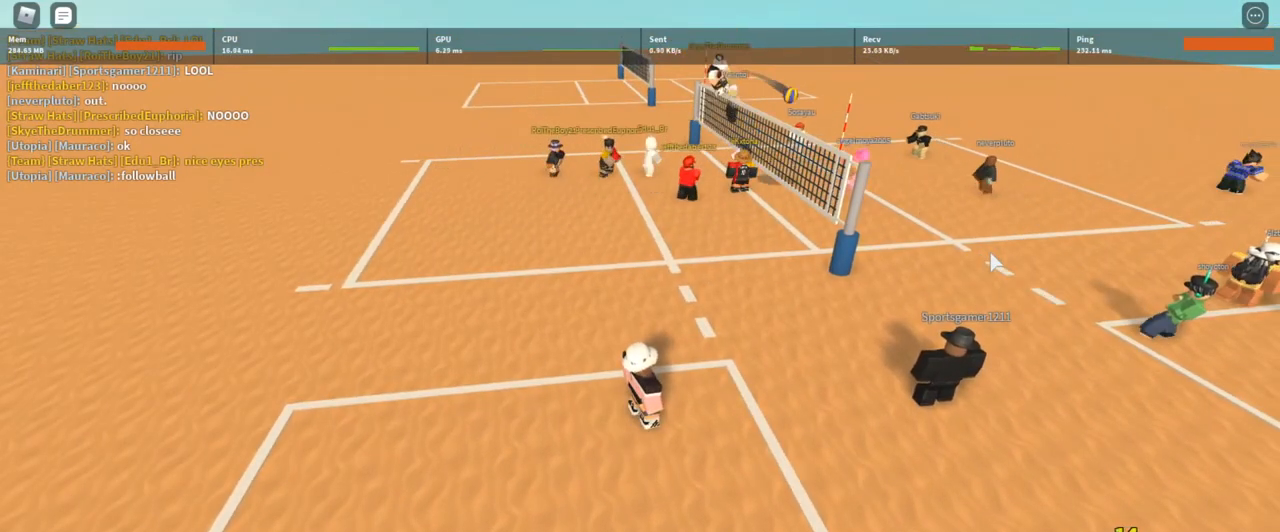
{"keys": [], "mouse": ["right"], "events": []}
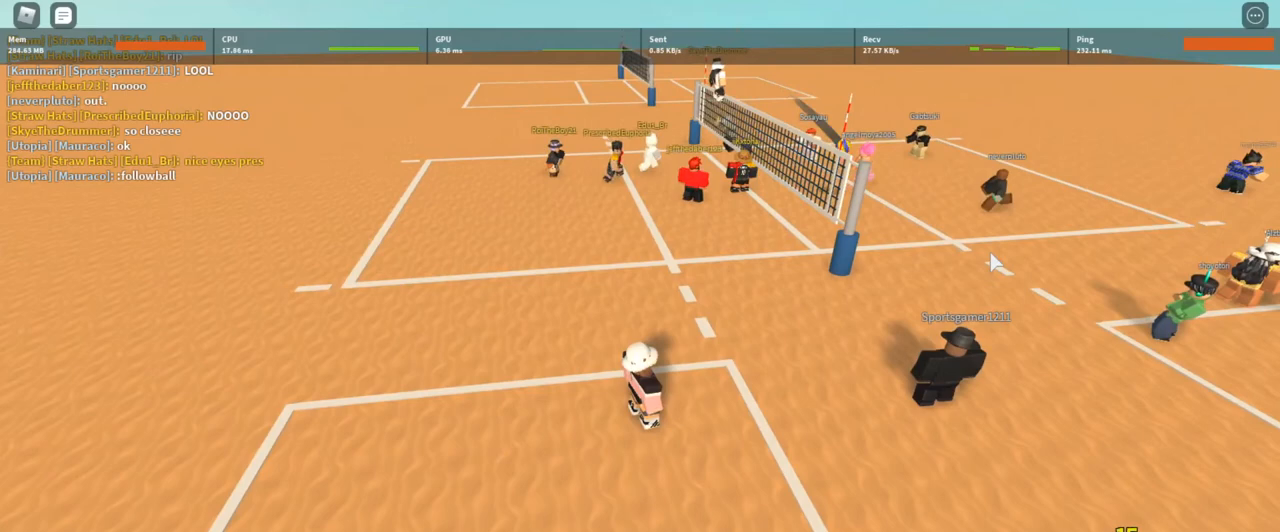
{"keys": [], "mouse": ["right"], "events": []}
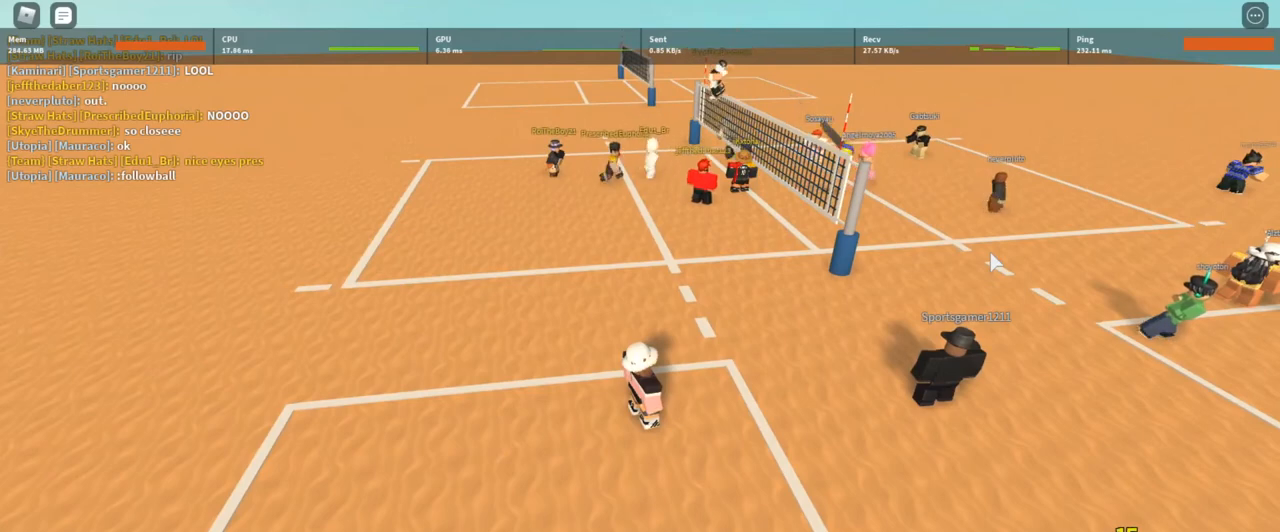
{"keys": [], "mouse": ["right"], "events": []}
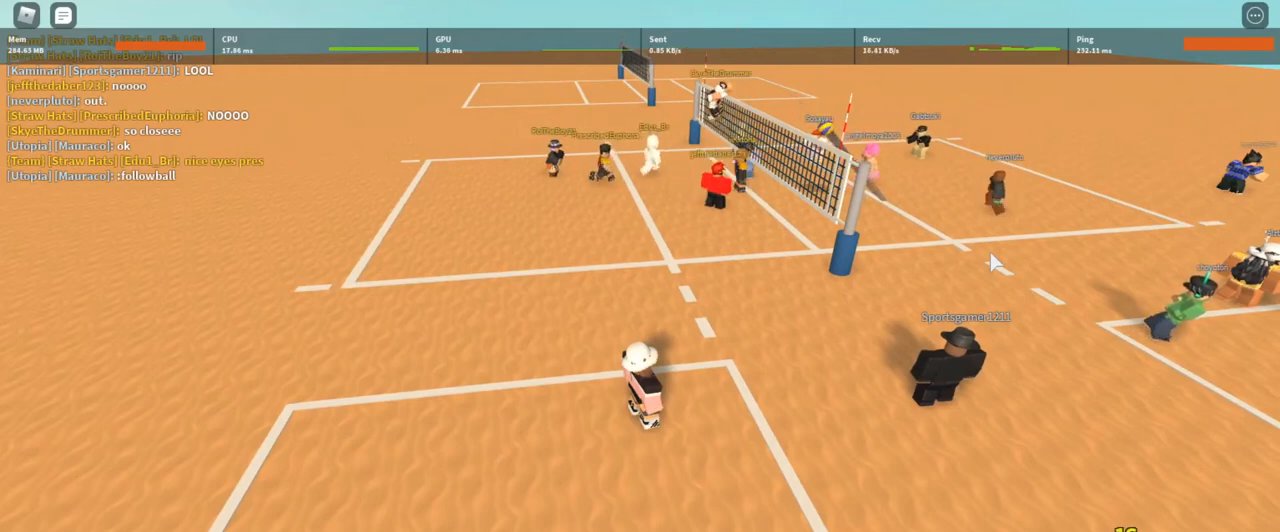
{"keys": ["a", "s"], "mouse": ["right"], "events": [[133, "d", "down"], [333, "s", "down"], [467, "d", "up"], [500, "a", "down"]]}
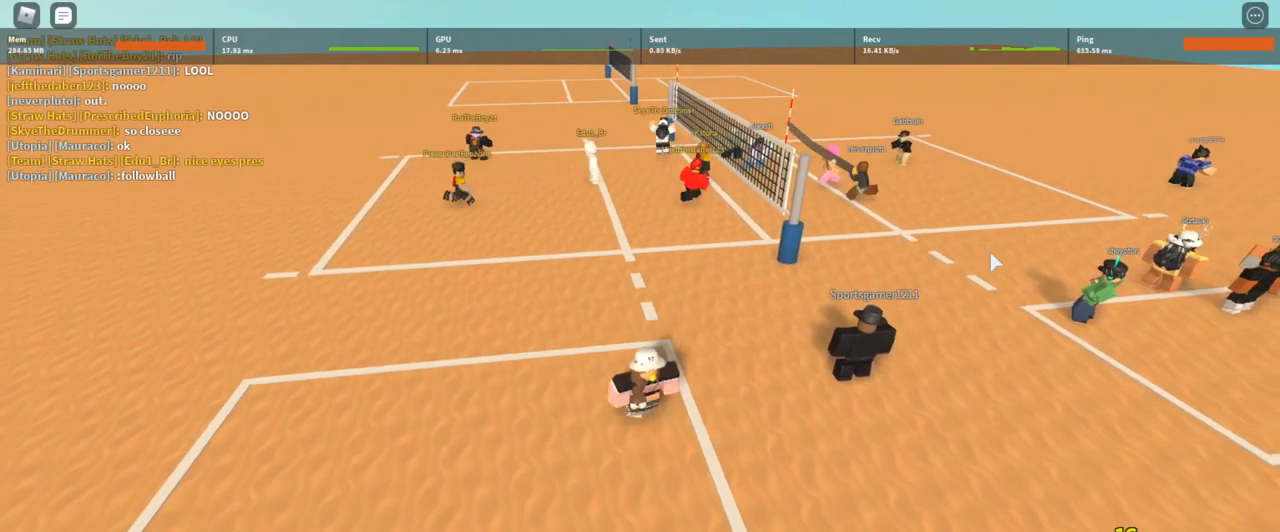
{"keys": [], "mouse": ["right"], "events": [[67, "s", "up"], [200, "a", "up"]]}
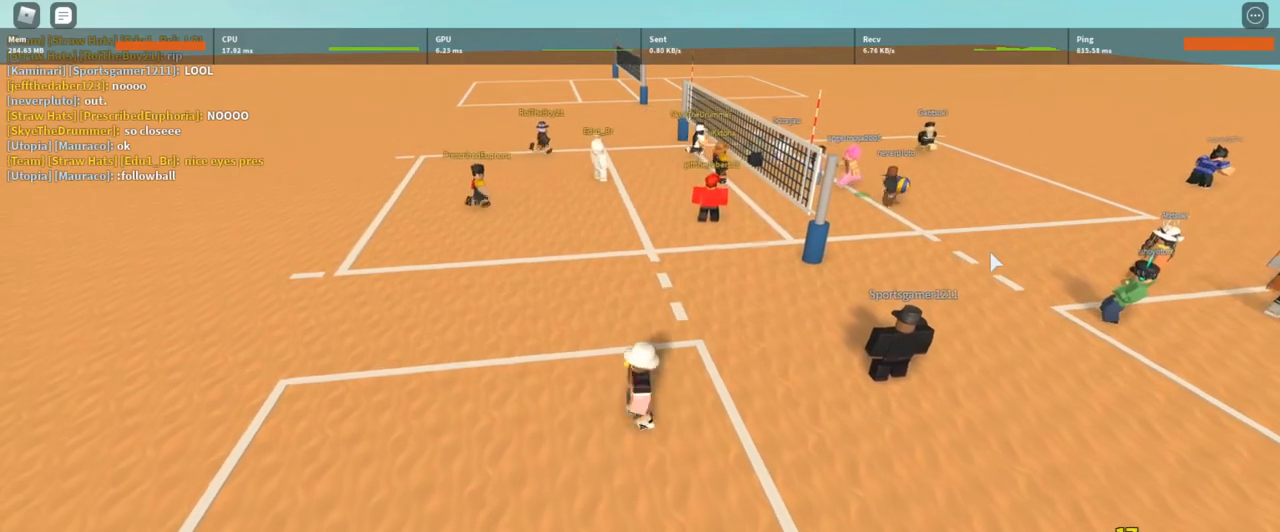
{"keys": [], "mouse": [], "events": [[33, "w", "down"], [267, "w", "up"], [500, "mouse_right", "up"]]}
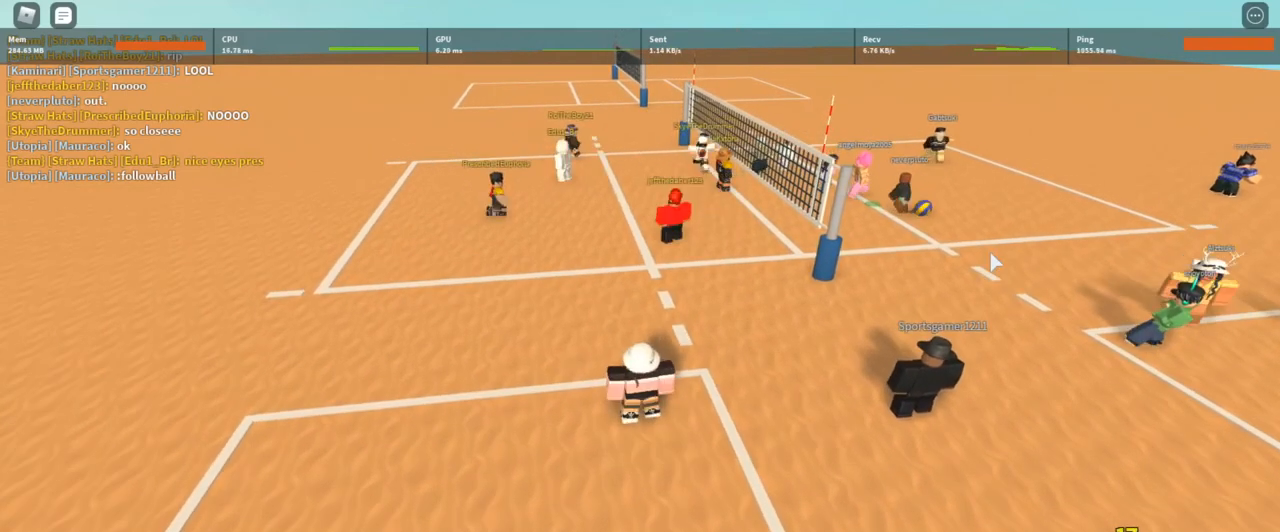
{"keys": ["a"], "mouse": [], "events": [[233, "a", "down"]]}
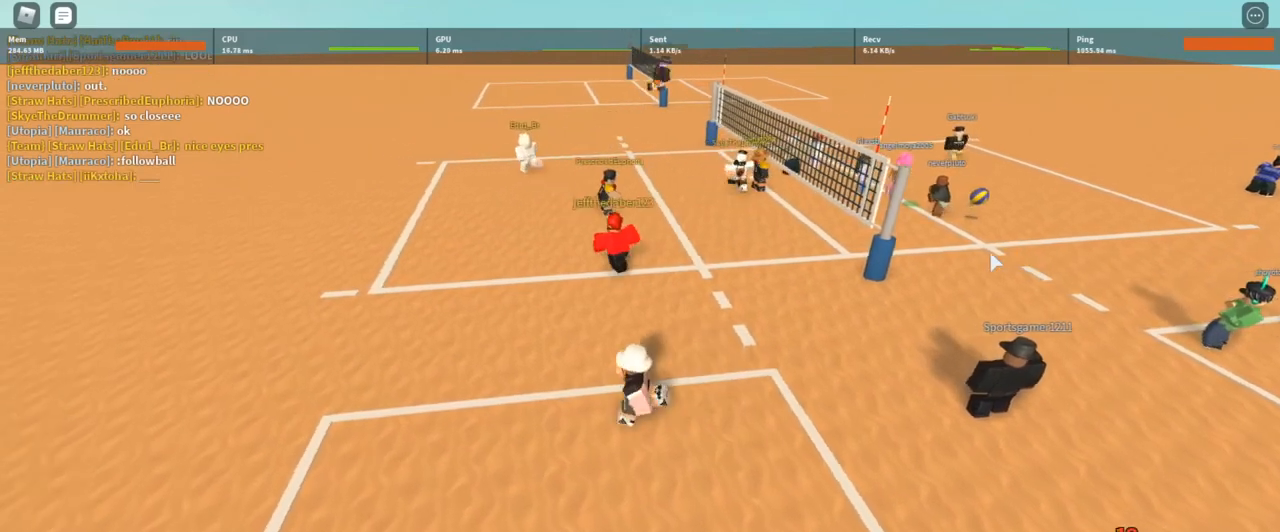
{"keys": ["a", "d", "s"], "mouse": [], "events": [[100, "s", "down"], [333, "d", "down"]]}
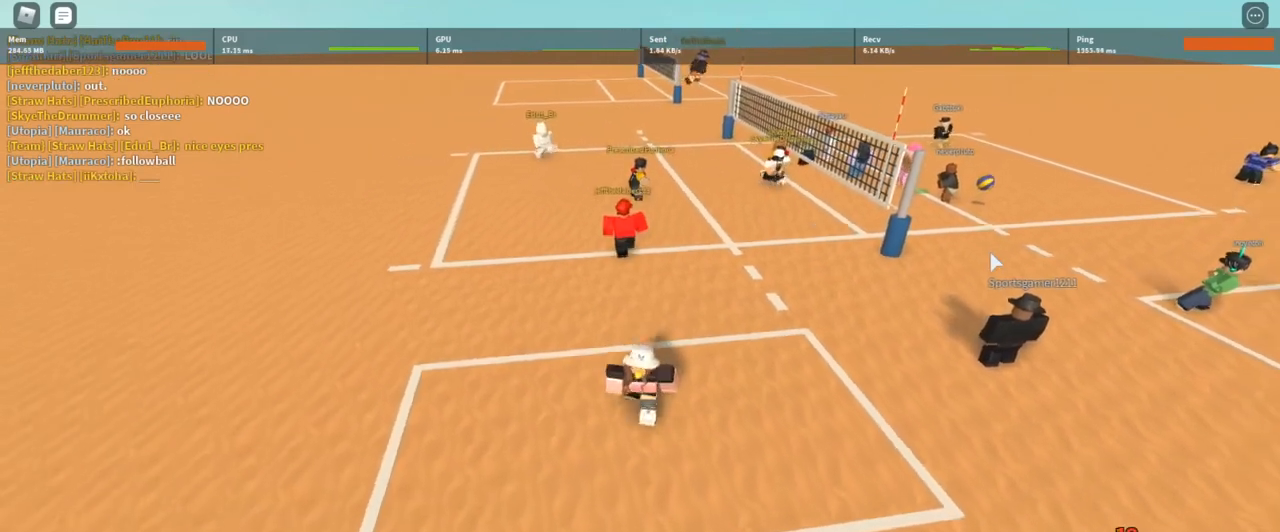
{"keys": [], "mouse": [], "events": [[200, "a", "up"], [267, "d", "up"], [267, "s", "up"]]}
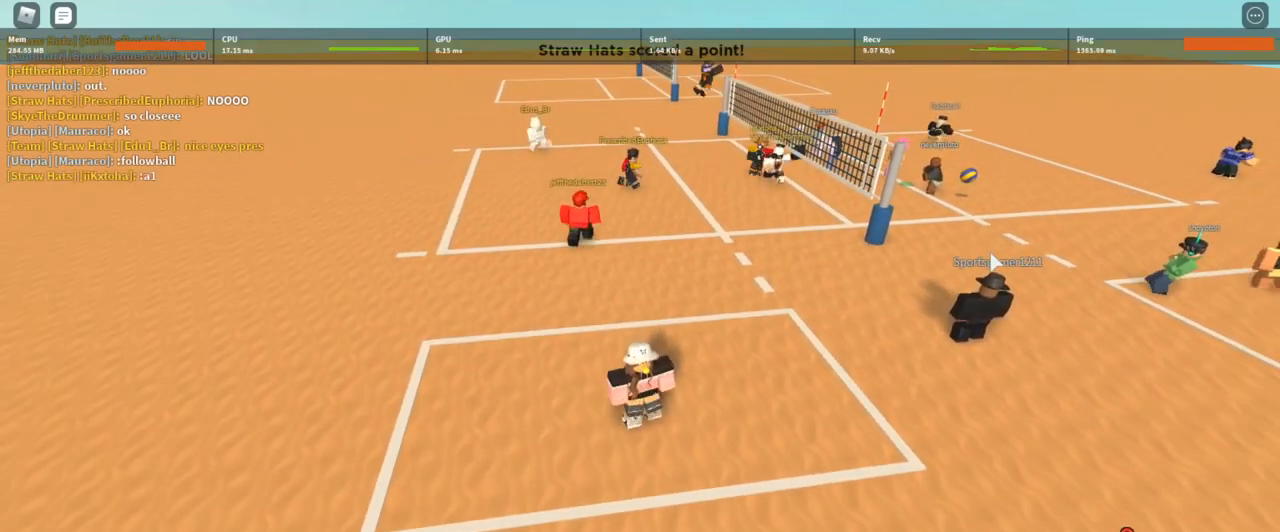
{"keys": [], "mouse": [], "events": []}